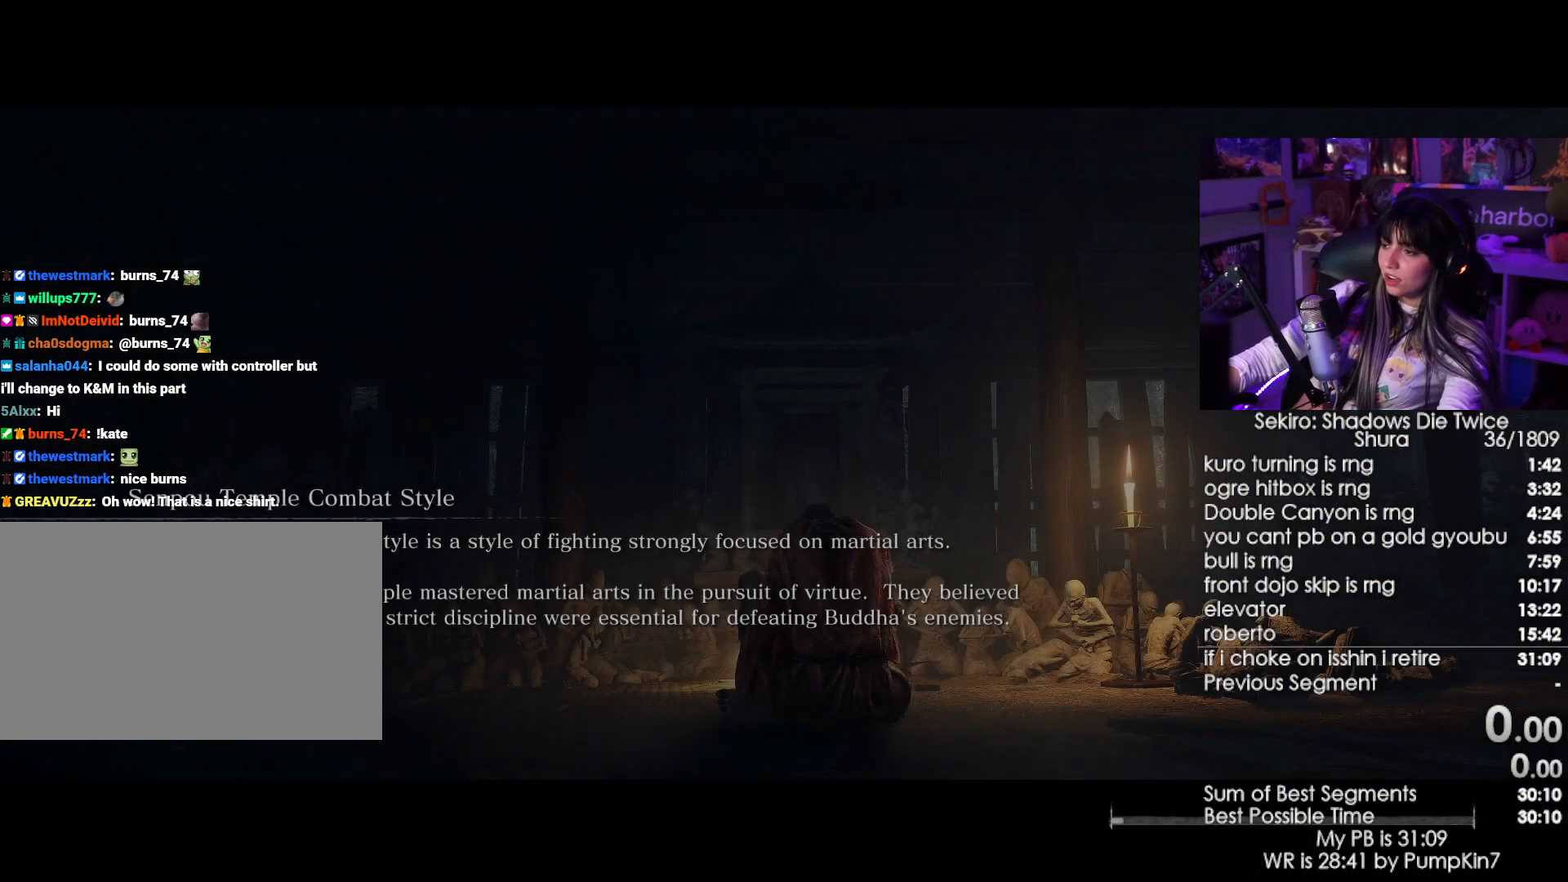
Gameplay with keyboard and mouse; each line is a JSON object with the keys and mouse buttons held at the frame after it. "events" lists presses ("down") and releases ("up") of "1", "2", "3", "4", "5", "a", "alt", "c", "caps_lock", "ctrl", "d", "e", "f", "g", "q", "r", "s", "shift", "space", "t", "tab", "v", "w", "x", "z", "mouse_left", "mouse_wheel" and "mouse_right" between this image and that frame as [ms after this image, input, new state], when the widget could be followed in between. "mouse_left", "mouse_wheel", "mouse_right" = the "left", "wheel", "right" buttons of the "mouse" list. No other keys are recorded. "wheel" means that the mouse wheel is clicked or scrolled. Not read: mouse_move.
{"keys": ["tab"], "mouse": [], "events": [[117, "e", "down"], [167, "e", "up"], [267, "tab", "down"], [350, "tab", "up"], [400, "tab", "down"]]}
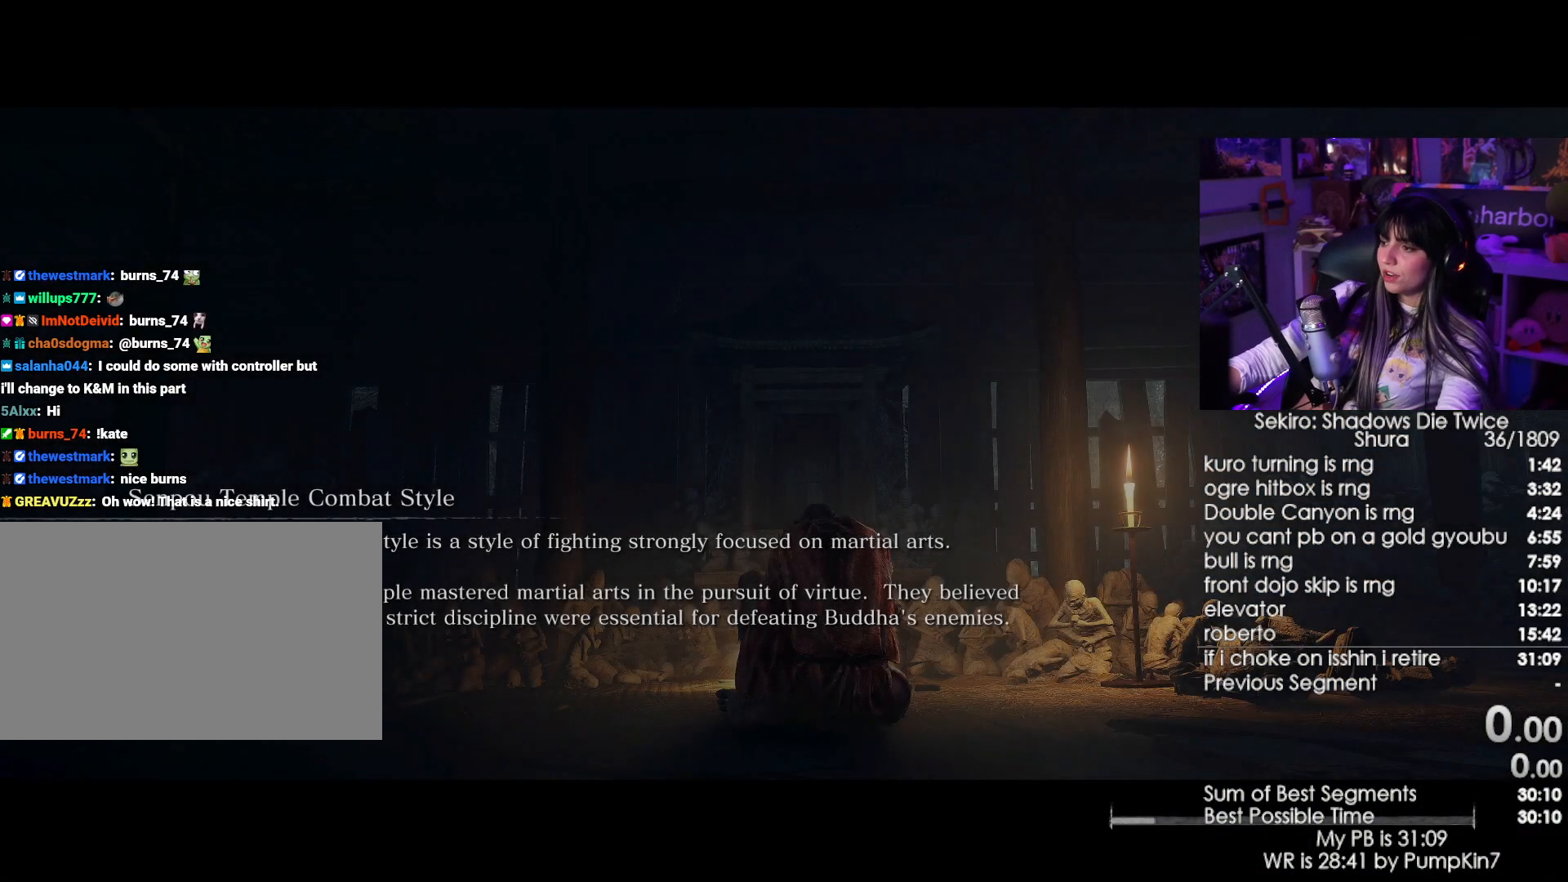
{"keys": ["tab"], "mouse": [], "events": [[83, "tab", "up"], [183, "tab", "down"], [233, "tab", "up"], [317, "tab", "down"], [367, "tab", "up"], [467, "tab", "down"]]}
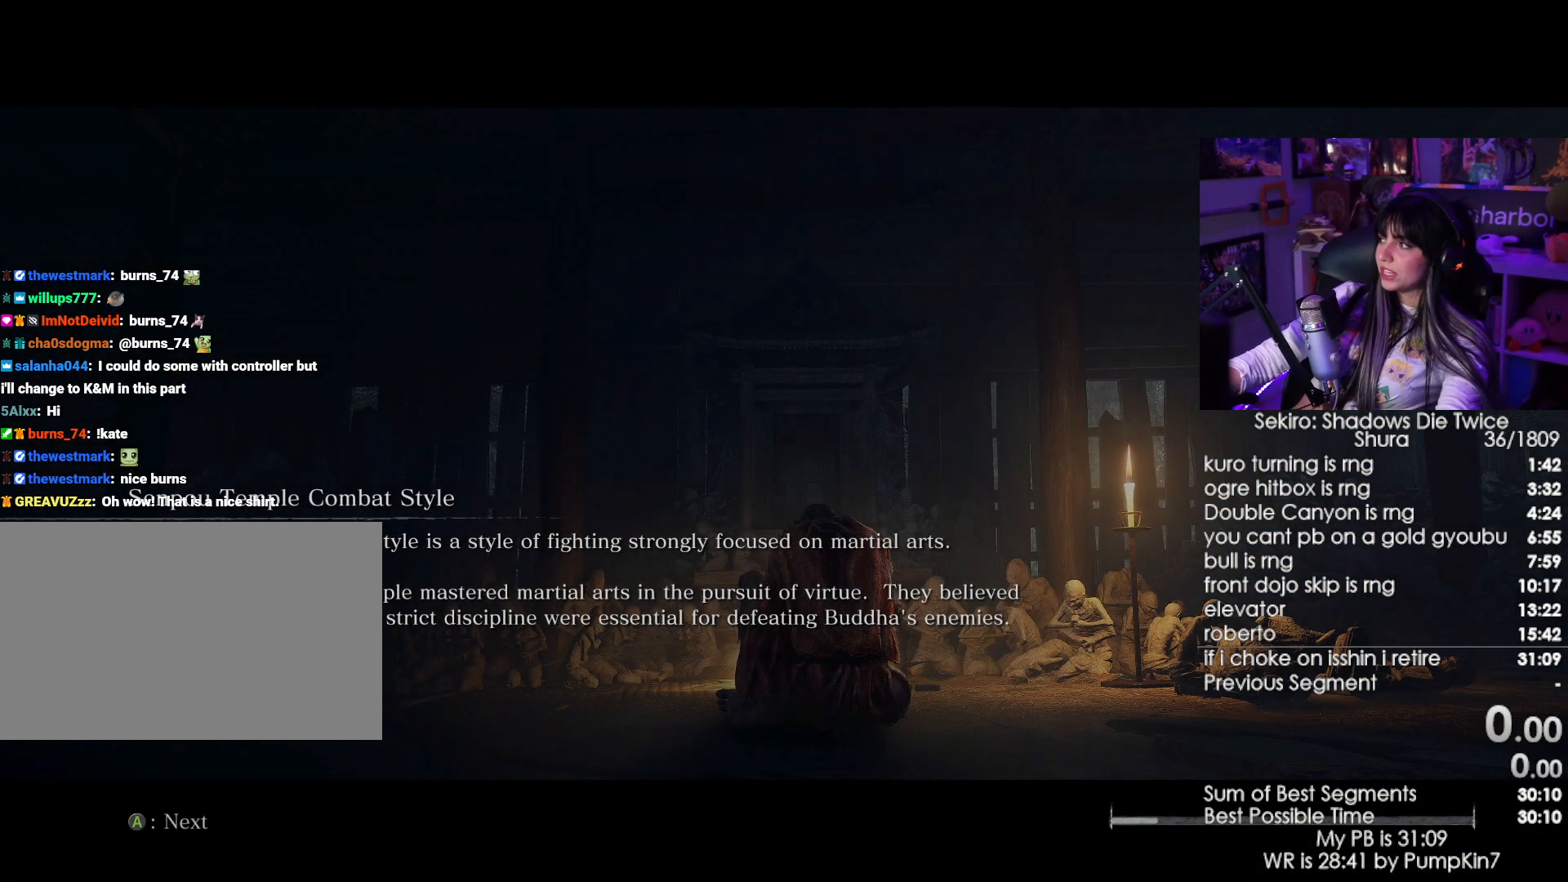
{"keys": [], "mouse": [], "events": [[17, "tab", "up"], [100, "tab", "down"], [150, "tab", "up"], [383, "tab", "down"], [433, "tab", "up"]]}
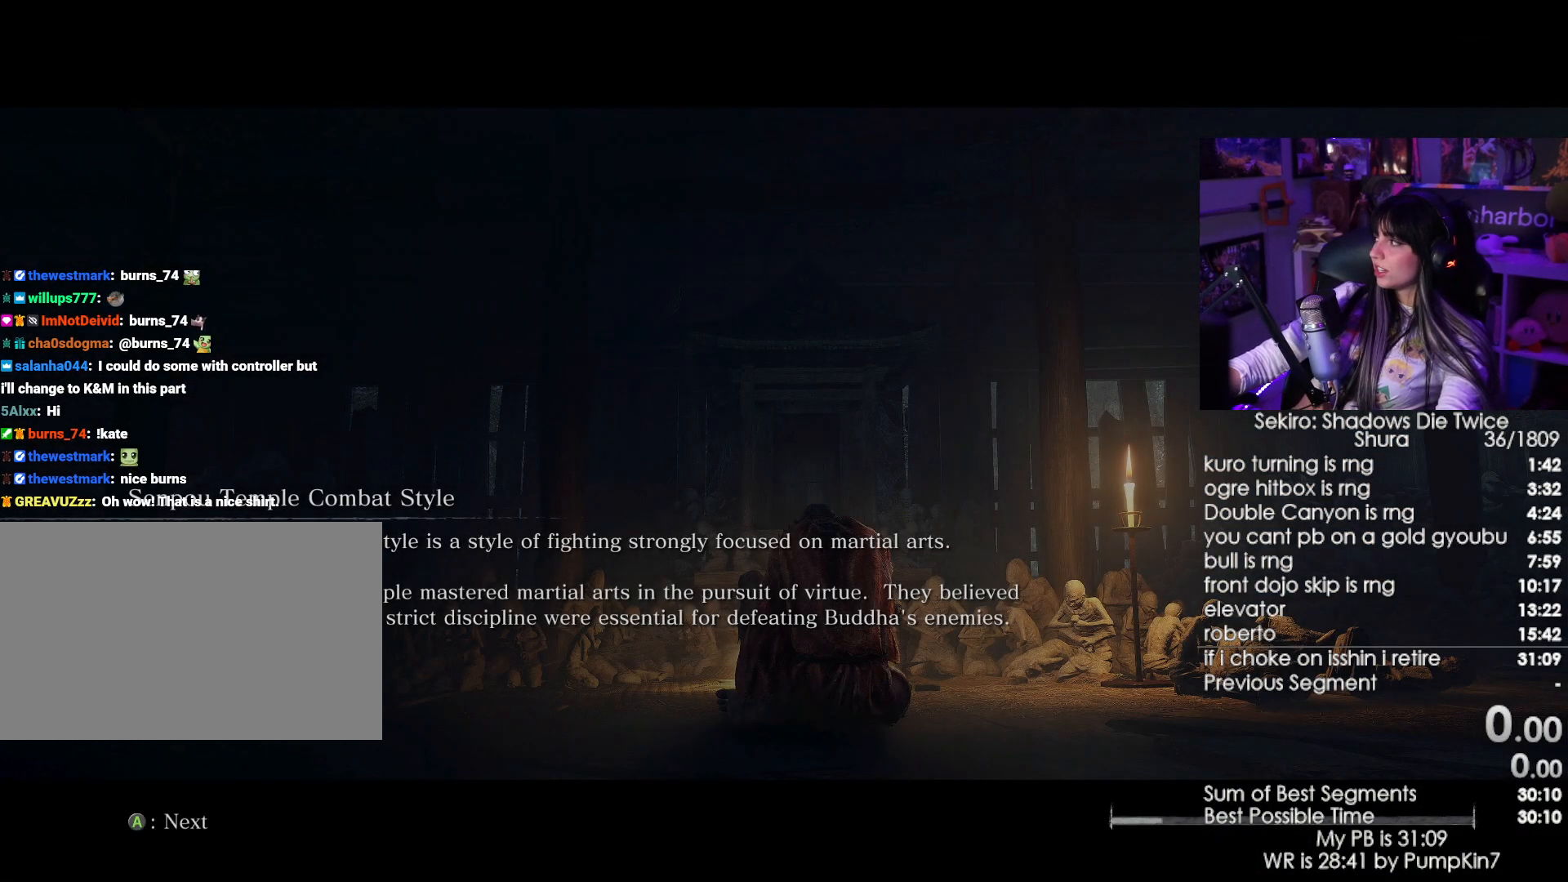
{"keys": [], "mouse": [], "events": []}
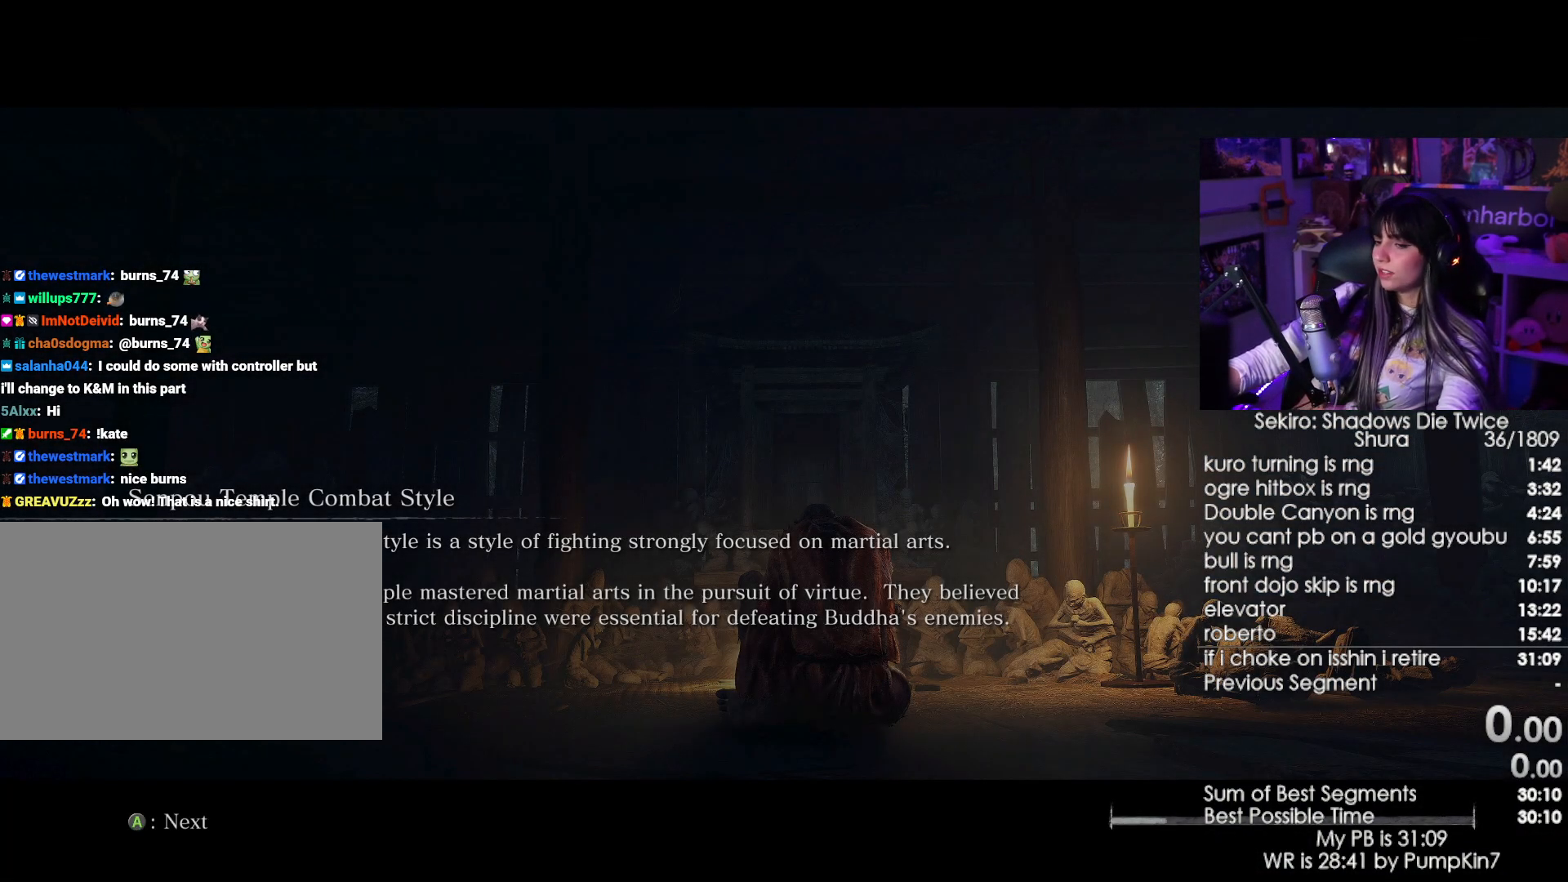
{"keys": [], "mouse": [], "events": []}
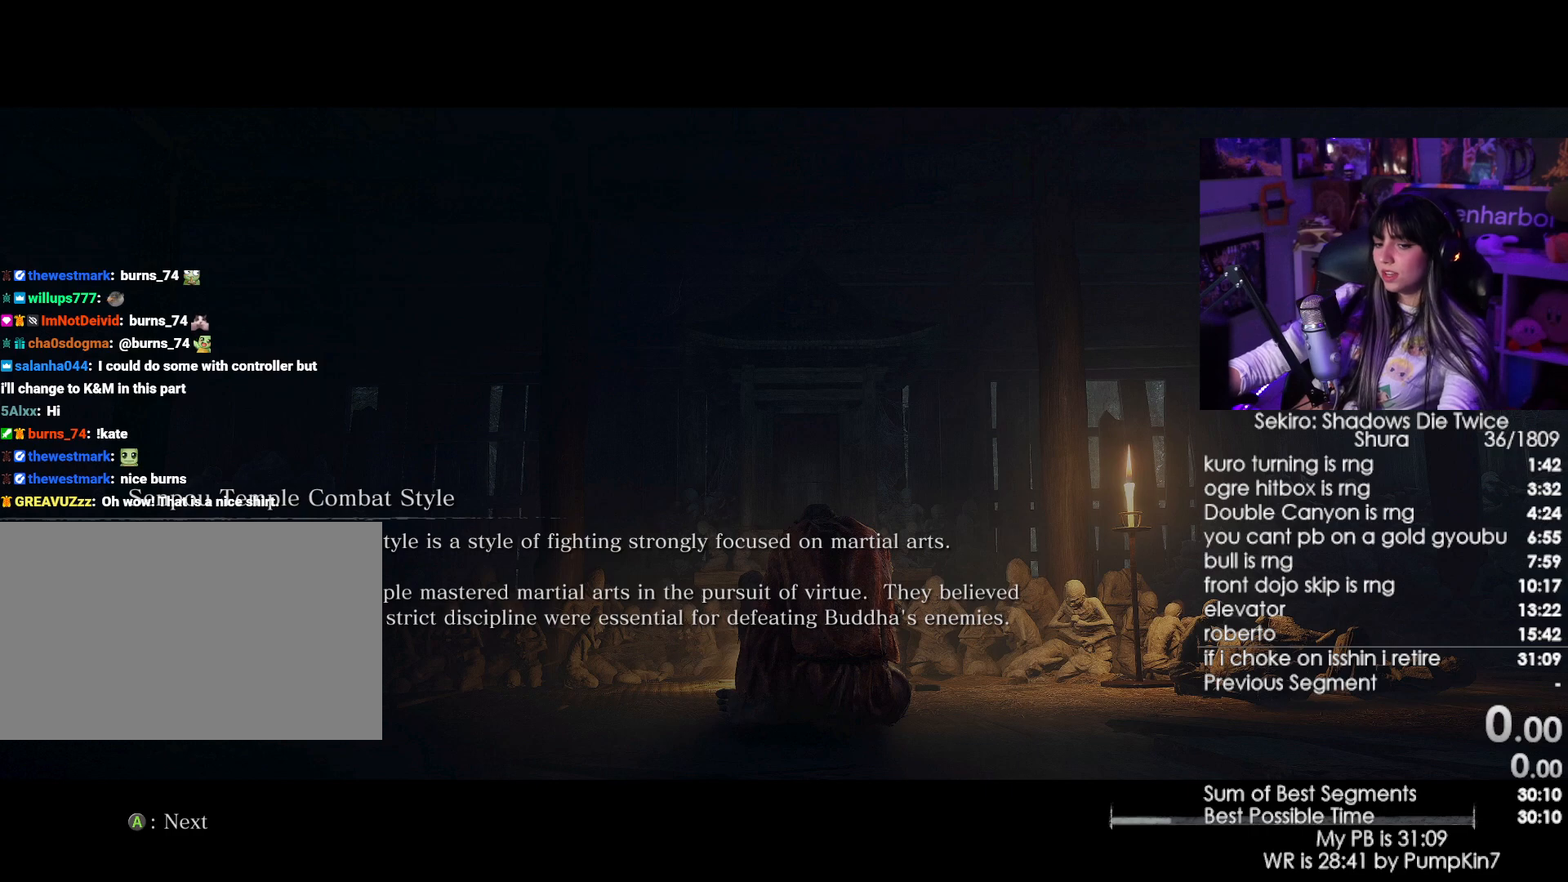
{"keys": [], "mouse": [], "events": [[17, "e", "down"], [100, "e", "up"]]}